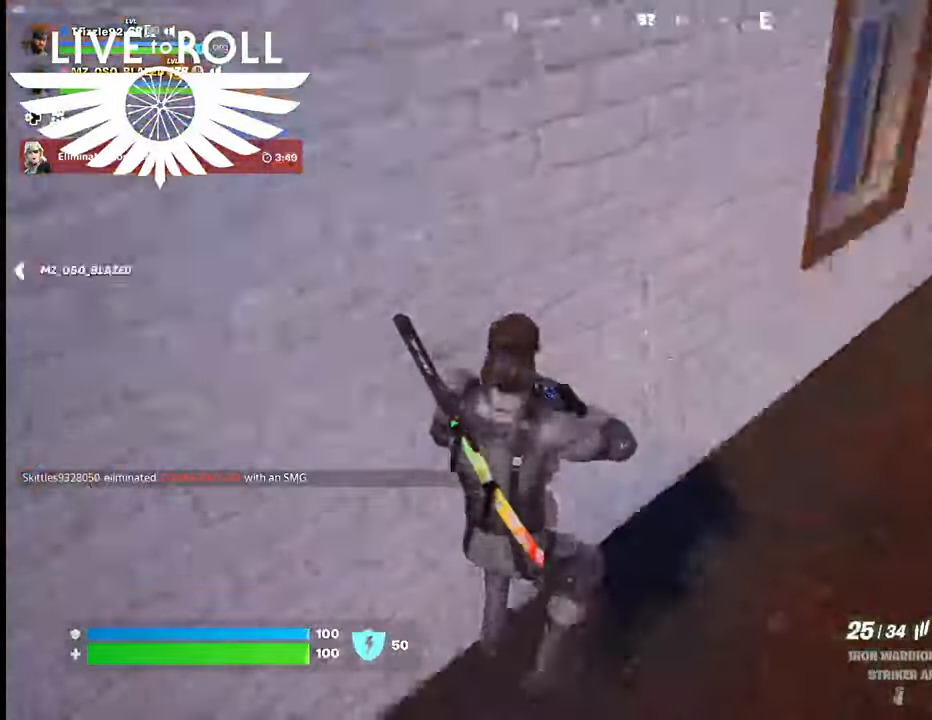
Gameplay with a controller (Xbox layout); each line is a JSON object with the inputs held at the frame after it. "events" lists button and stick changes between this image and that frame as [ms after this image, input, new state], when the widget could be followed in between.
{"buttons": [], "left_stick": "left", "right_stick": "center", "events": [[67, "right_stick", "up-left"], [134, "right_stick", "center"]]}
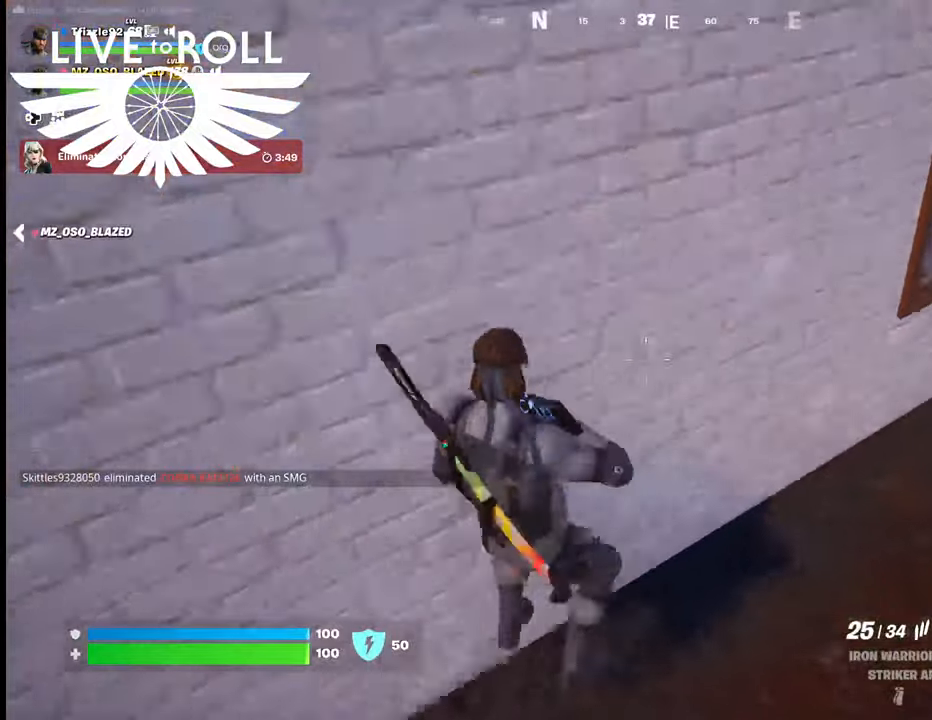
{"buttons": [], "left_stick": "left", "right_stick": "center", "events": []}
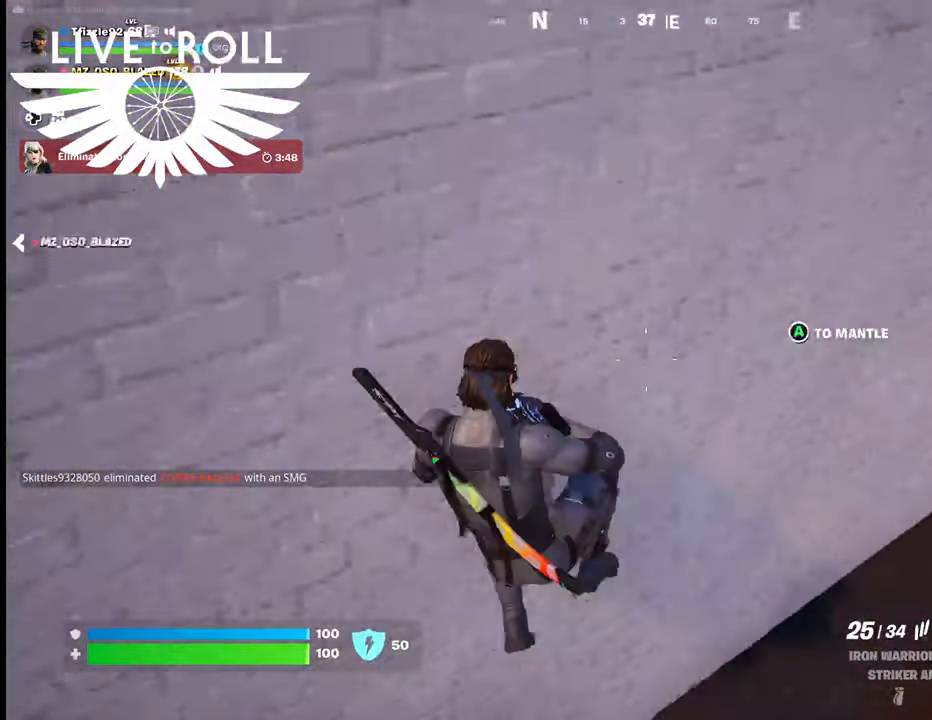
{"buttons": [], "left_stick": "left", "right_stick": "right", "events": [[67, "right_stick", "up-left"], [334, "right_stick", "up-right"], [500, "right_stick", "right"]]}
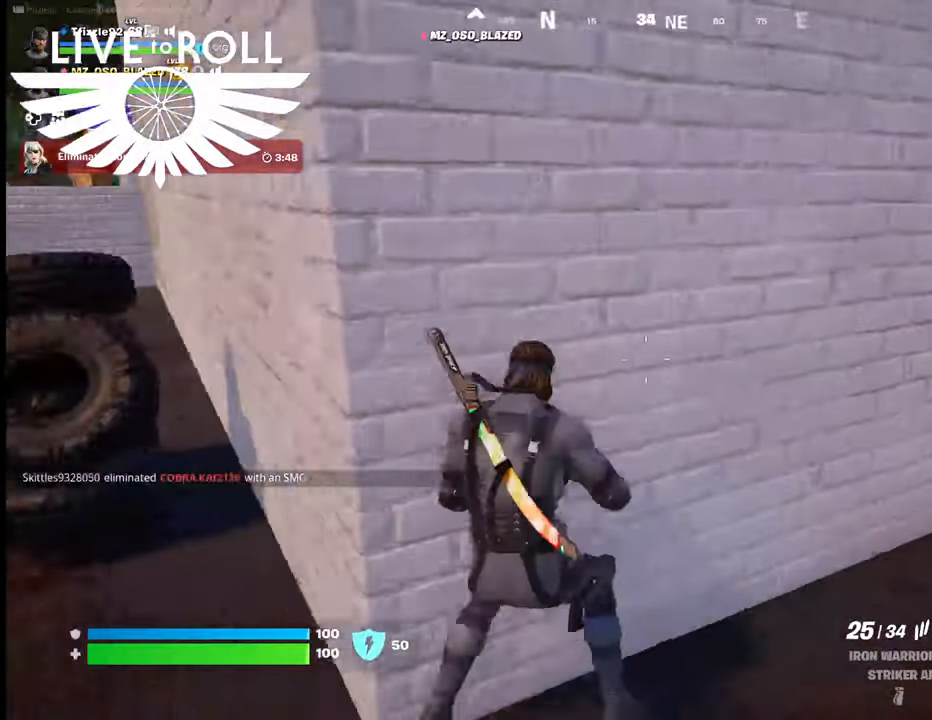
{"buttons": [], "left_stick": "up", "right_stick": "center", "events": [[200, "right_stick", "center"], [434, "A", "down"], [467, "left_stick", "up"], [500, "A", "up"]]}
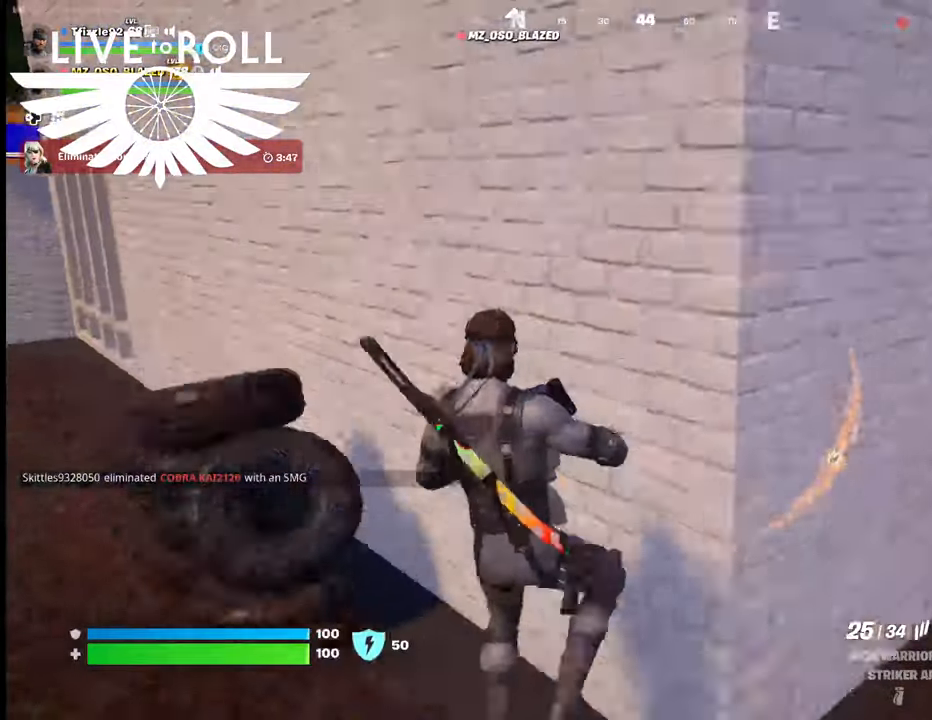
{"buttons": [], "left_stick": "up", "right_stick": "right", "events": [[367, "right_stick", "right"]]}
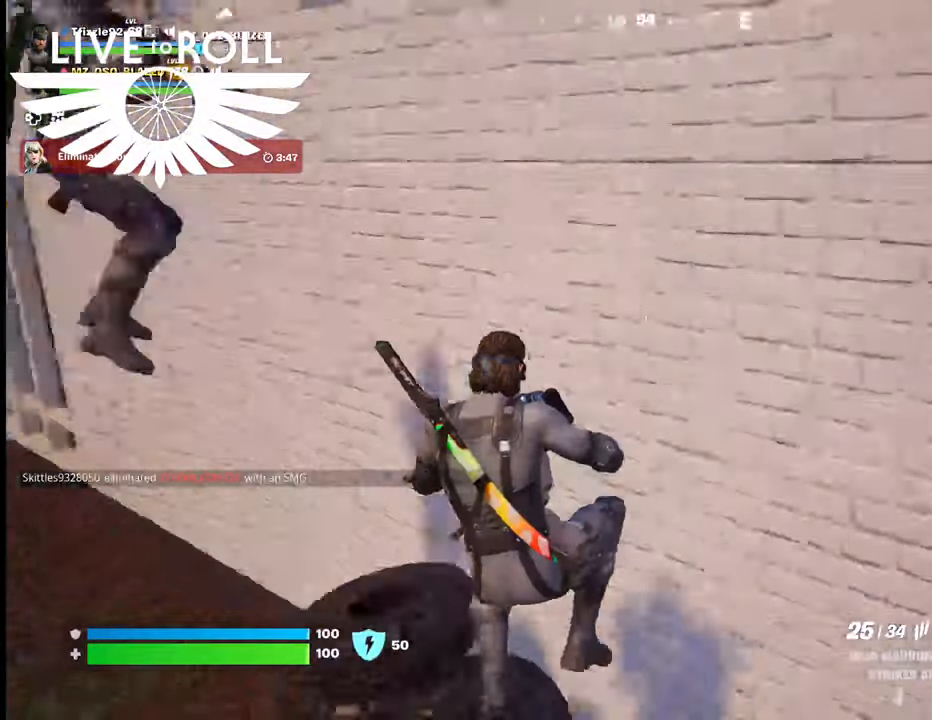
{"buttons": [], "left_stick": "up-right", "right_stick": "down", "events": [[34, "left_stick", "up-right"], [234, "right_stick", "center"], [367, "left_stick", "center"], [467, "right_stick", "down"], [500, "left_stick", "up-right"]]}
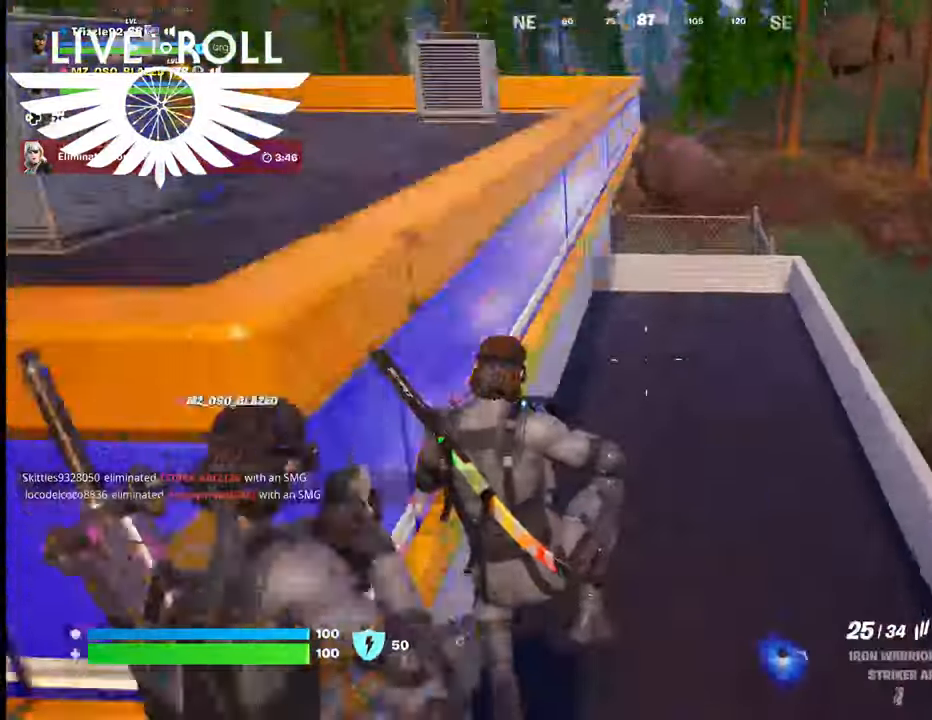
{"buttons": [], "left_stick": "up-right", "right_stick": "center", "events": [[67, "right_stick", "down-right"], [400, "right_stick", "center"]]}
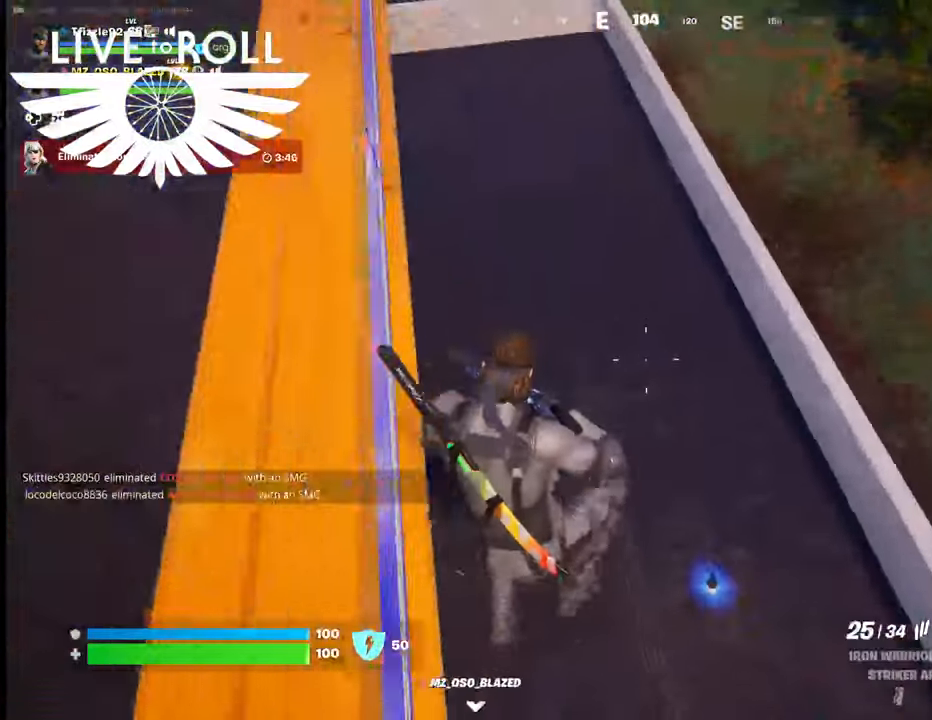
{"buttons": [], "left_stick": "right", "right_stick": "up-left", "events": [[167, "left_stick", "right"], [267, "right_stick", "up-left"]]}
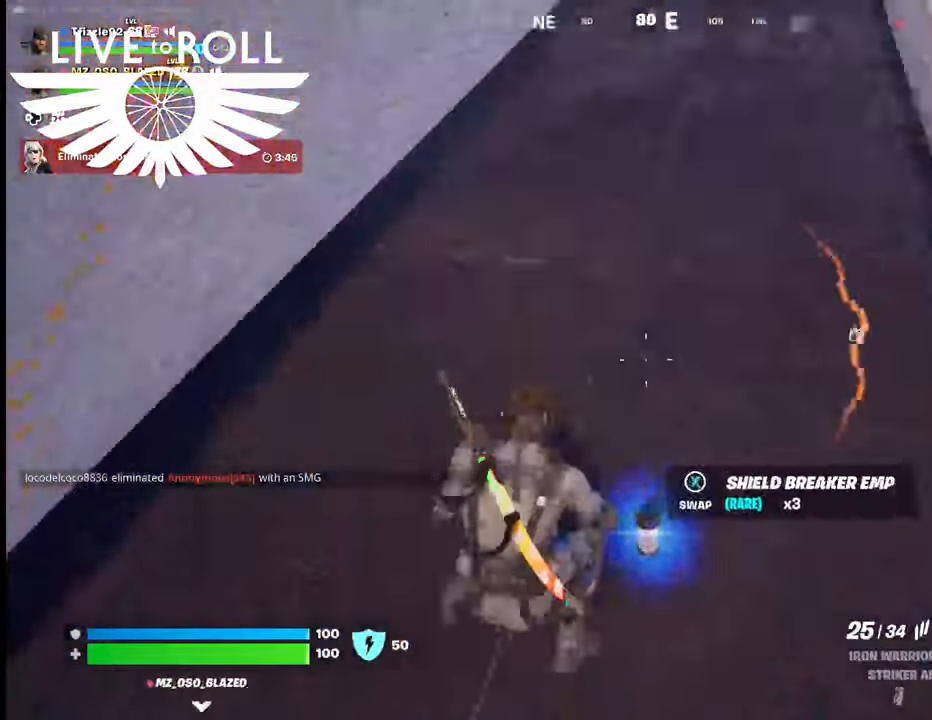
{"buttons": [], "left_stick": "right", "right_stick": "up-left", "events": []}
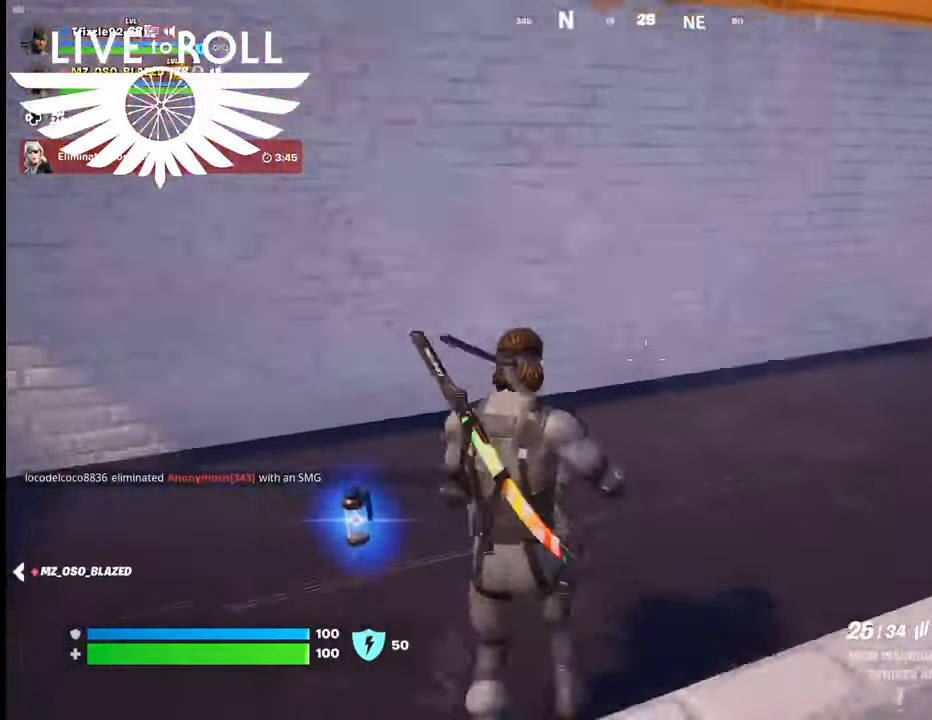
{"buttons": [], "left_stick": "up", "right_stick": "center", "events": [[100, "right_stick", "center"], [200, "left_stick", "up-right"], [400, "left_stick", "up"]]}
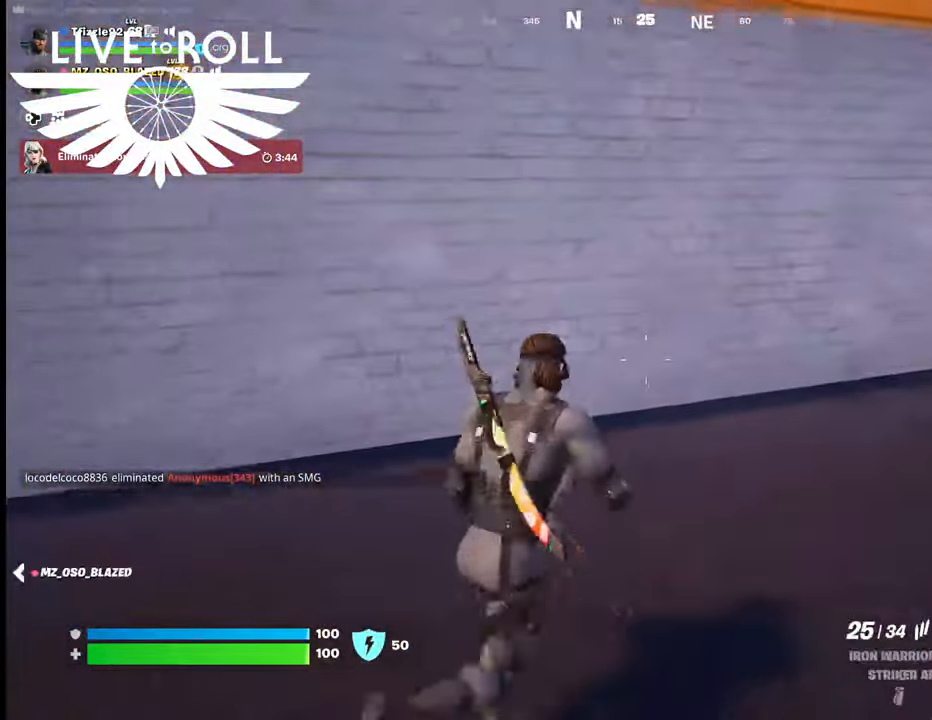
{"buttons": [], "left_stick": "right", "right_stick": "center", "events": [[200, "A", "down"], [234, "A", "up"], [334, "left_stick", "center"], [367, "A", "down"], [400, "left_stick", "right"], [467, "A", "up"]]}
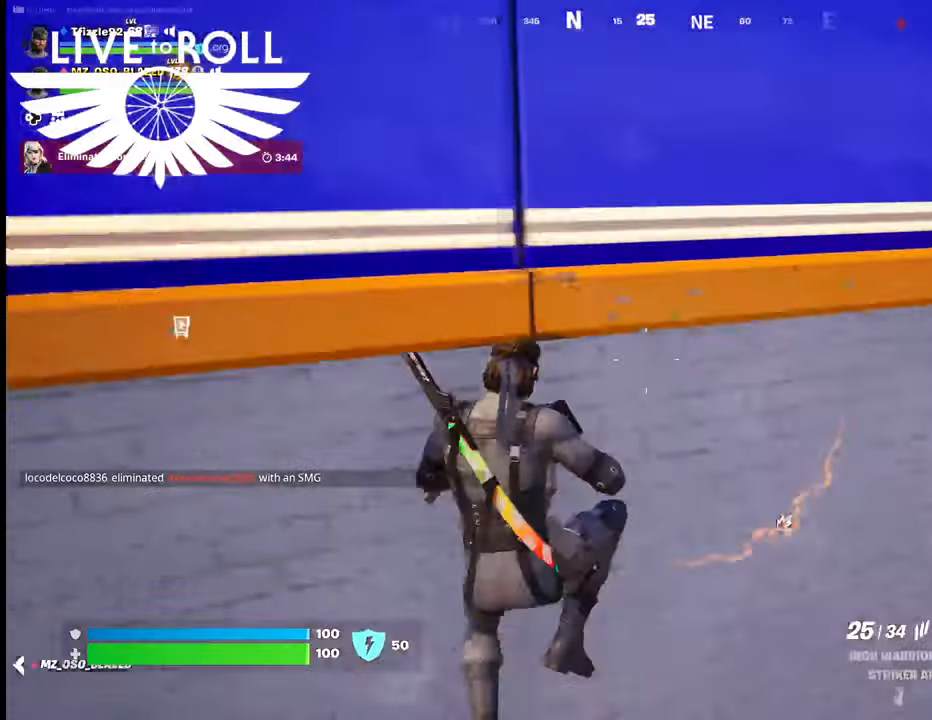
{"buttons": [], "left_stick": "right", "right_stick": "center", "events": [[34, "A", "down"], [134, "A", "up"], [234, "A", "down"], [334, "A", "up"]]}
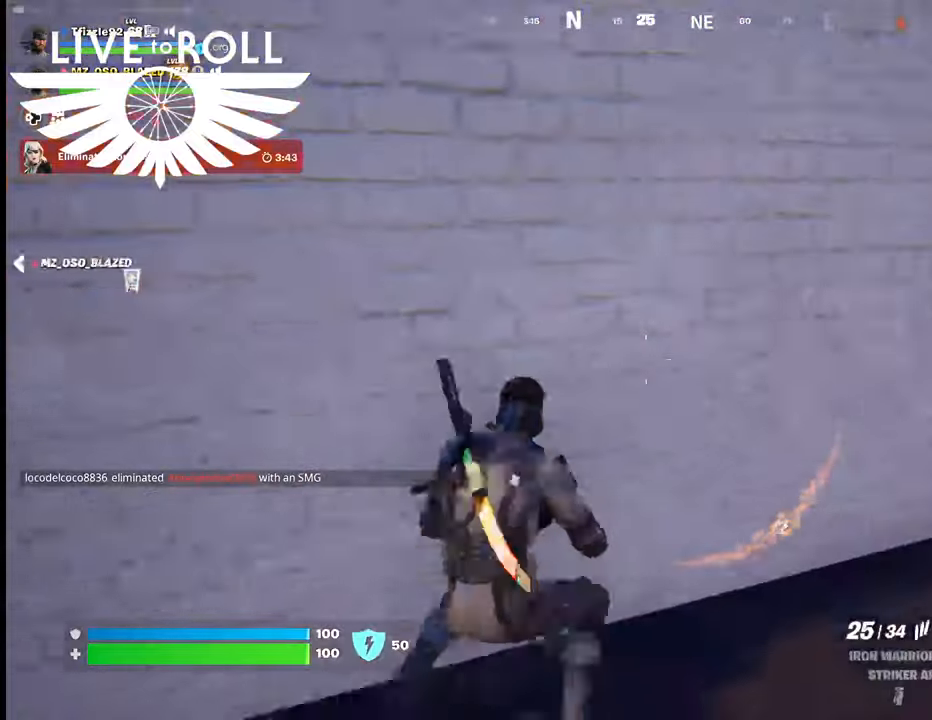
{"buttons": [], "left_stick": "up", "right_stick": "center", "events": [[134, "A", "down"], [267, "left_stick", "up"], [300, "A", "up"], [367, "A", "down"], [467, "A", "up"]]}
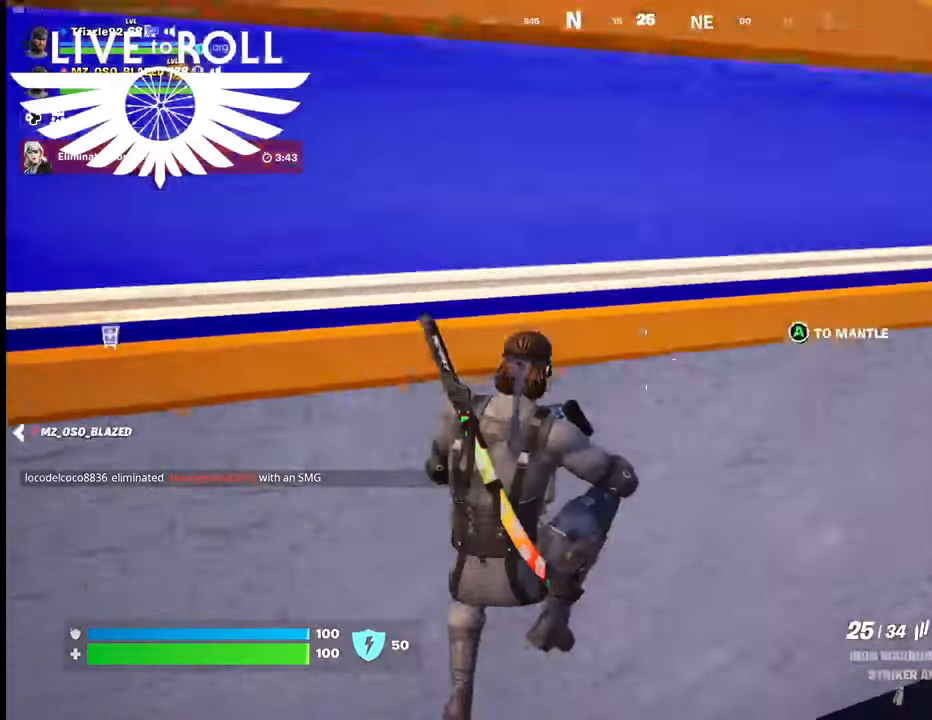
{"buttons": [], "left_stick": "down-right", "right_stick": "center", "events": [[34, "A", "down"], [167, "A", "up"], [267, "A", "down"], [334, "A", "up"], [400, "left_stick", "center"], [467, "left_stick", "down-right"]]}
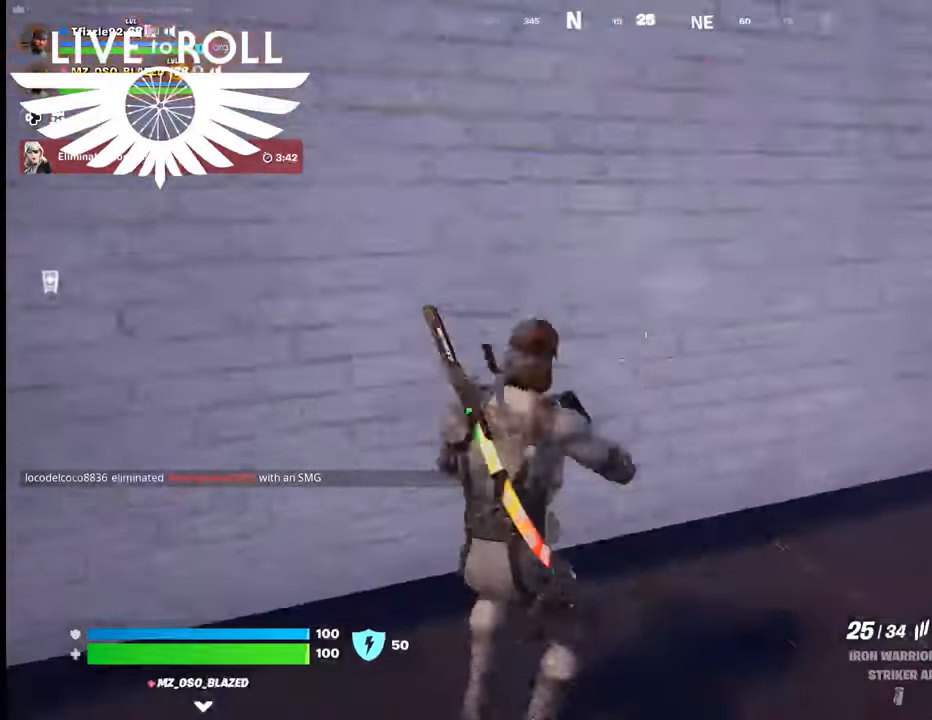
{"buttons": [], "left_stick": "down-right", "right_stick": "up-left", "events": [[300, "right_stick", "up-left"]]}
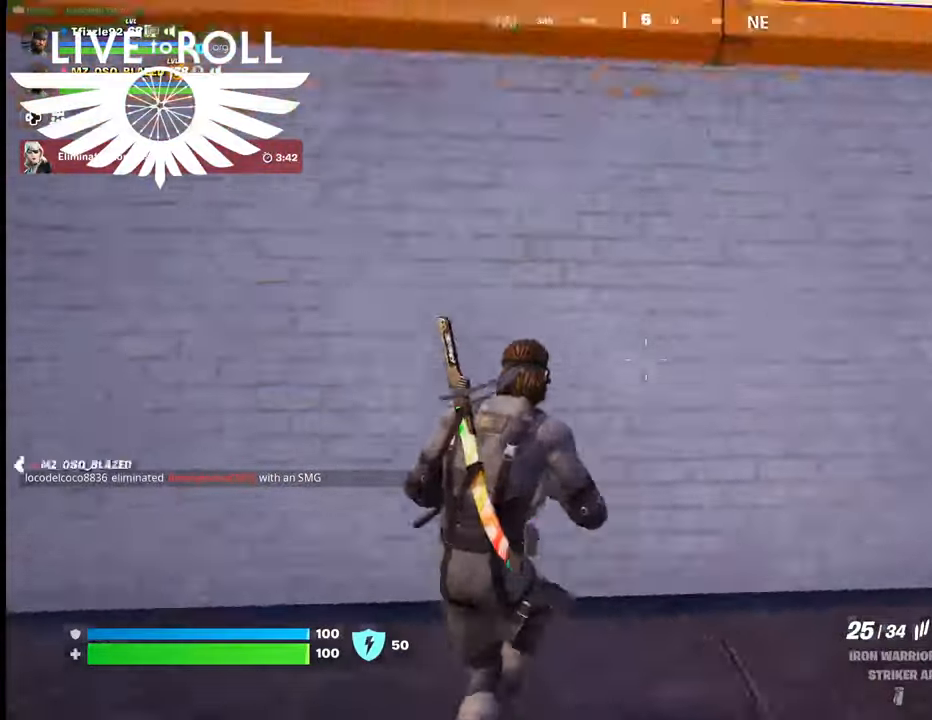
{"buttons": [], "left_stick": "up-left", "right_stick": "center", "events": [[167, "left_stick", "right"], [200, "right_stick", "center"], [467, "left_stick", "up-left"]]}
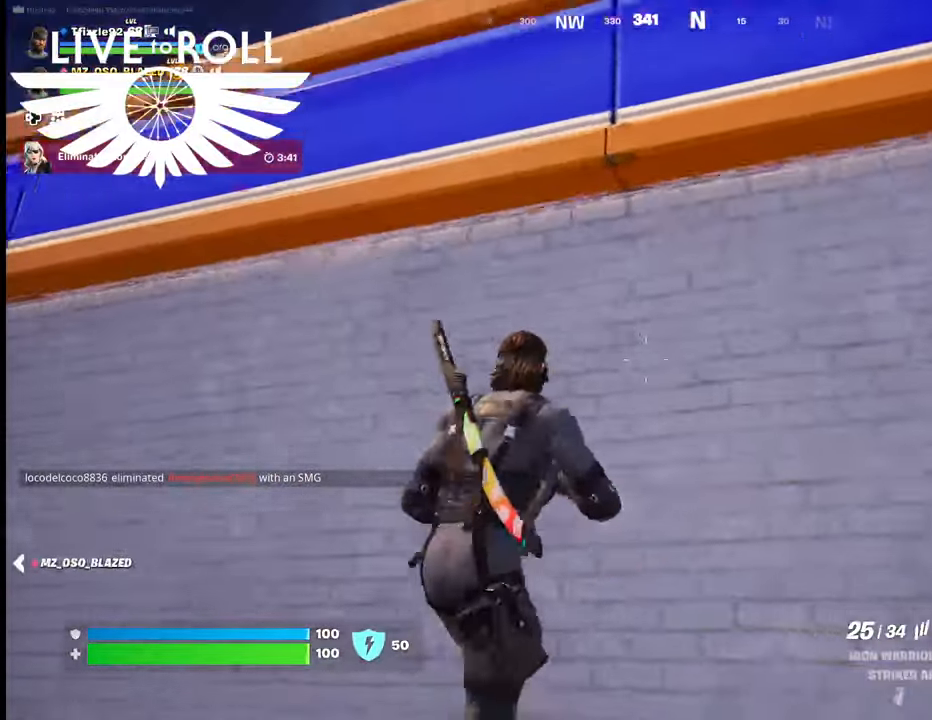
{"buttons": [], "left_stick": "up-left", "right_stick": "center", "events": [[67, "left_stick", "left"], [467, "left_stick", "up-left"]]}
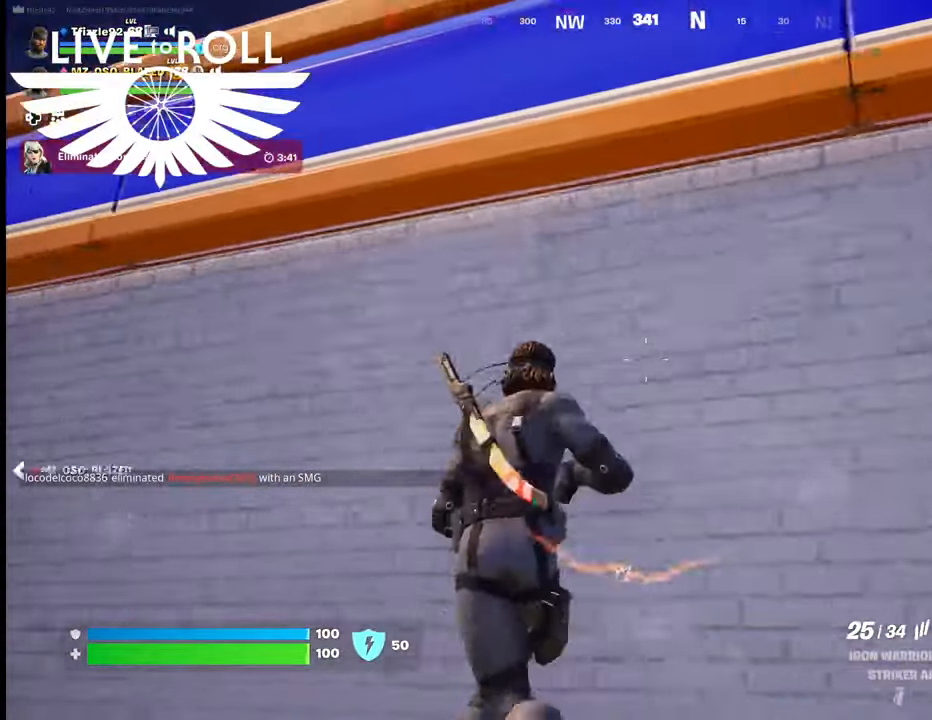
{"buttons": ["A"], "left_stick": "up-left", "right_stick": "center", "events": [[34, "A", "down"], [167, "A", "up"], [267, "A", "down"], [400, "A", "up"], [434, "A", "down"]]}
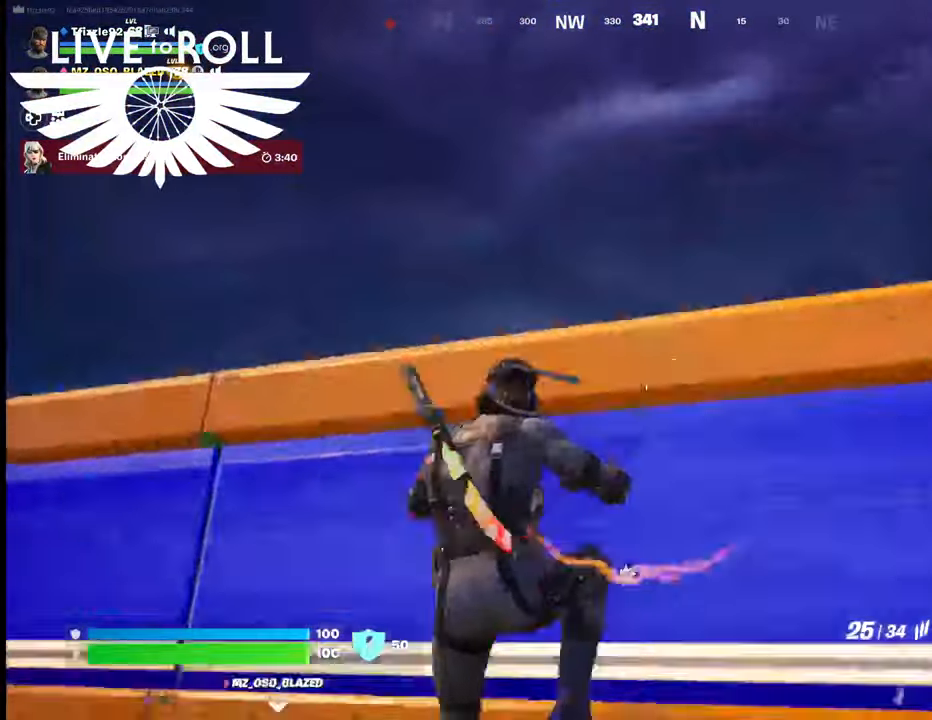
{"buttons": [], "left_stick": "up", "right_stick": "center", "events": [[34, "A", "up"], [100, "A", "down"], [134, "left_stick", "up"], [200, "A", "up"]]}
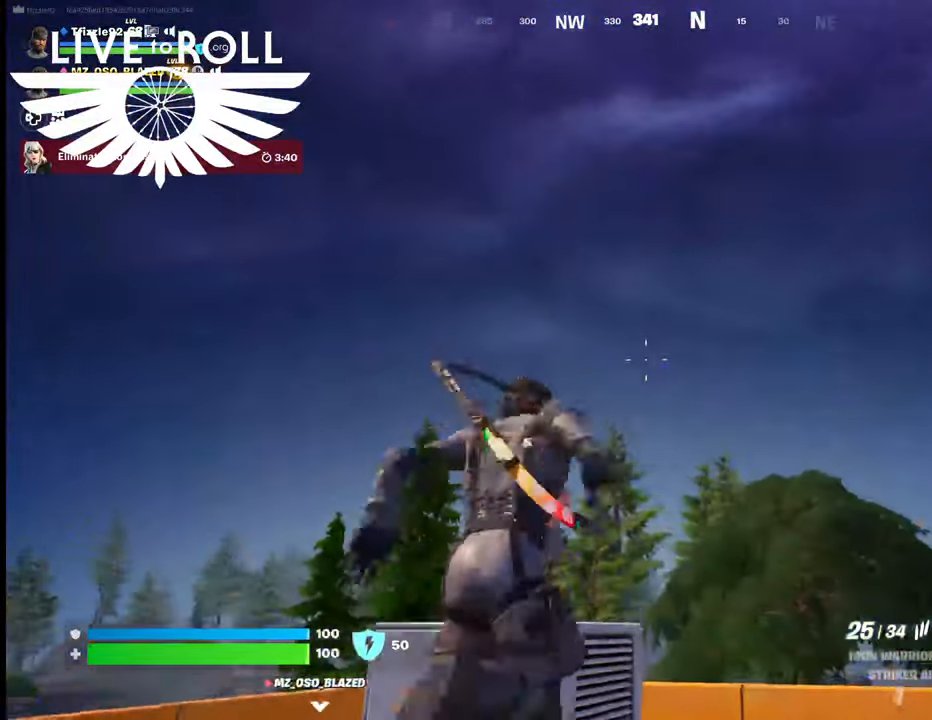
{"buttons": [], "left_stick": "up", "right_stick": "down-right", "events": [[100, "right_stick", "down-right"]]}
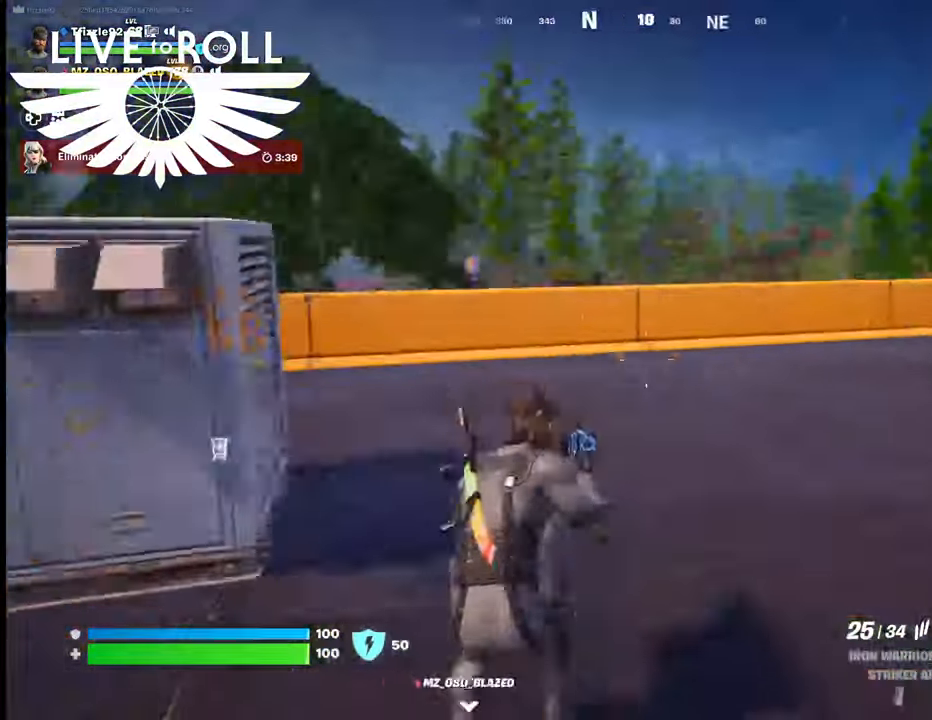
{"buttons": [], "left_stick": "up-left", "right_stick": "right", "events": [[34, "right_stick", "right"], [67, "left_stick", "up-left"]]}
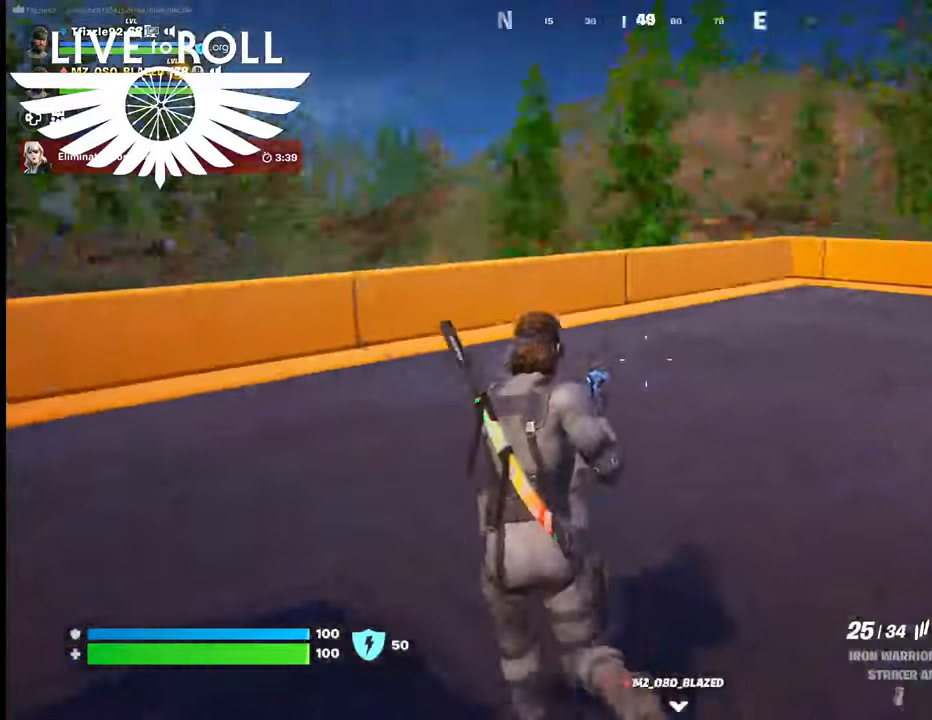
{"buttons": [], "left_stick": "up-left", "right_stick": "right", "events": []}
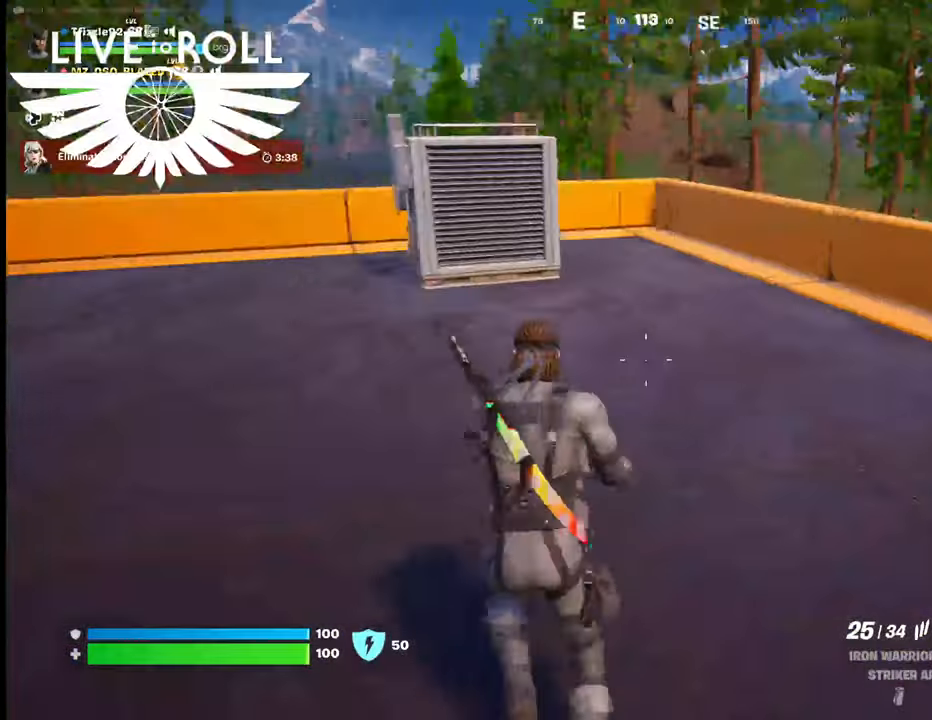
{"buttons": [], "left_stick": "up-left", "right_stick": "right", "events": []}
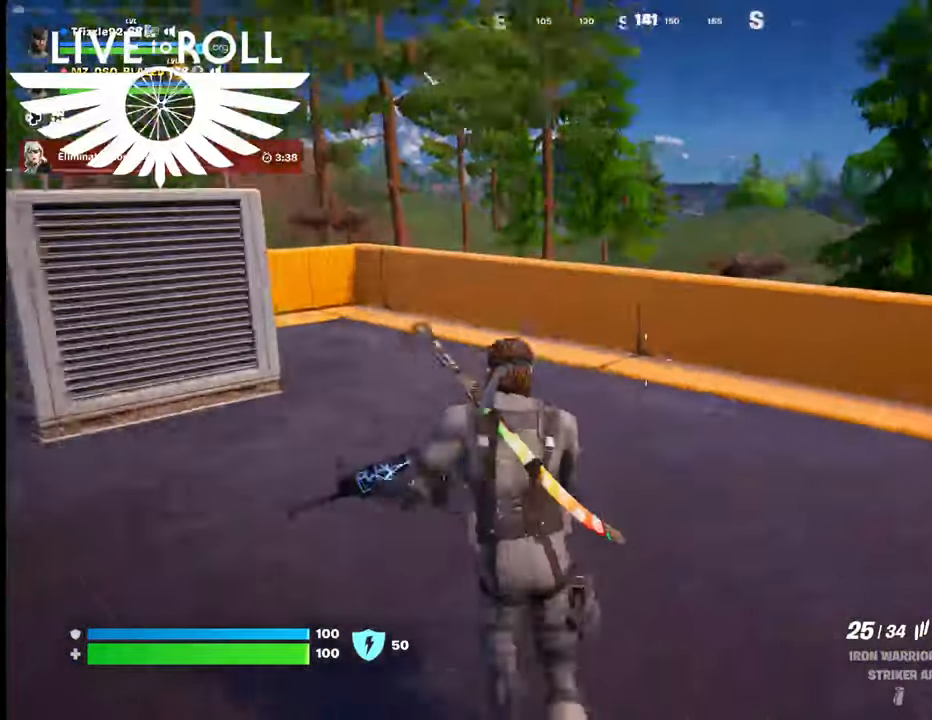
{"buttons": [], "left_stick": "up-left", "right_stick": "right", "events": []}
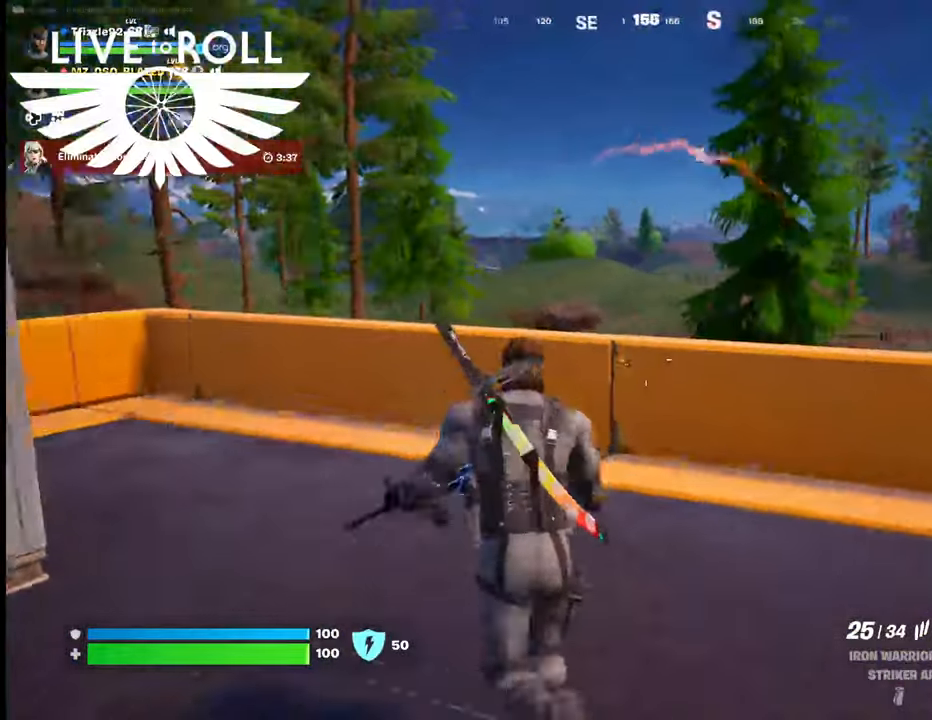
{"buttons": [], "left_stick": "up-left", "right_stick": "right", "events": []}
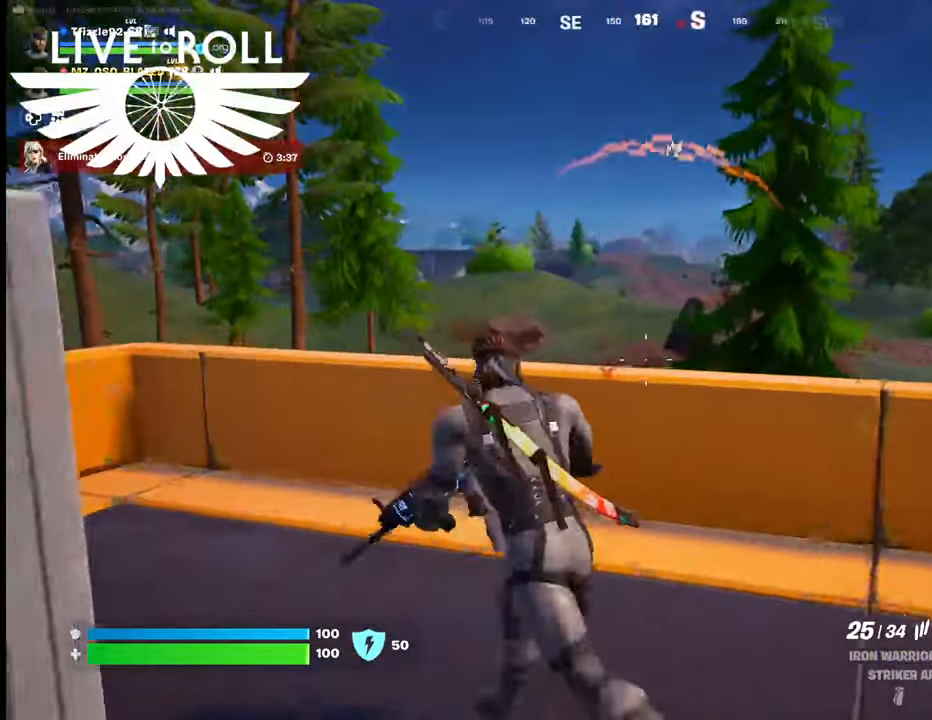
{"buttons": [], "left_stick": "up-left", "right_stick": "right", "events": []}
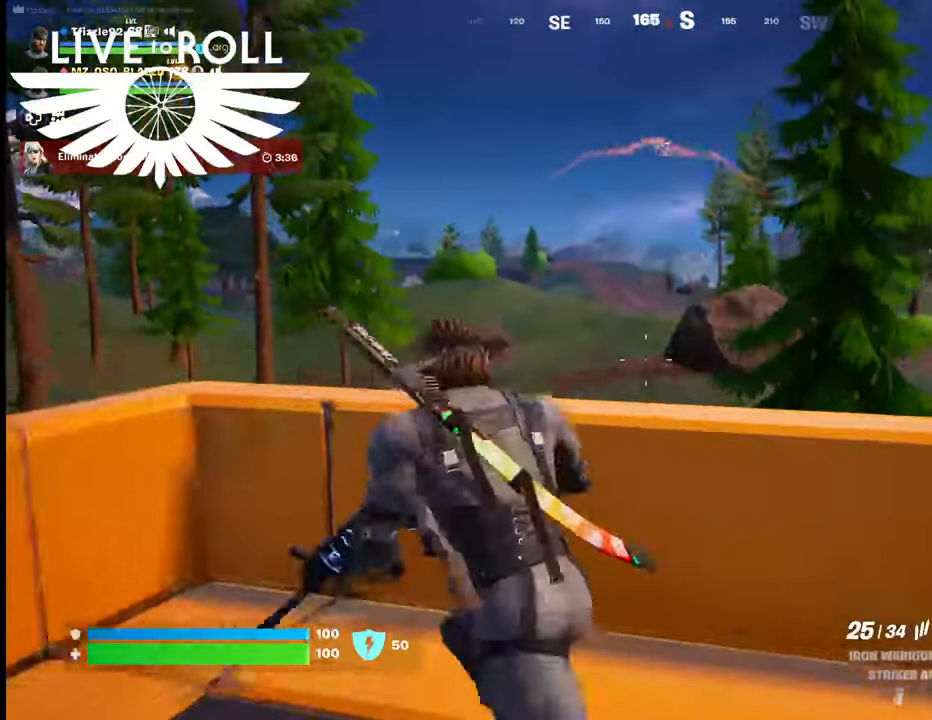
{"buttons": [], "left_stick": "center", "right_stick": "center", "events": [[200, "right_stick", "center"], [234, "left_stick", "center"]]}
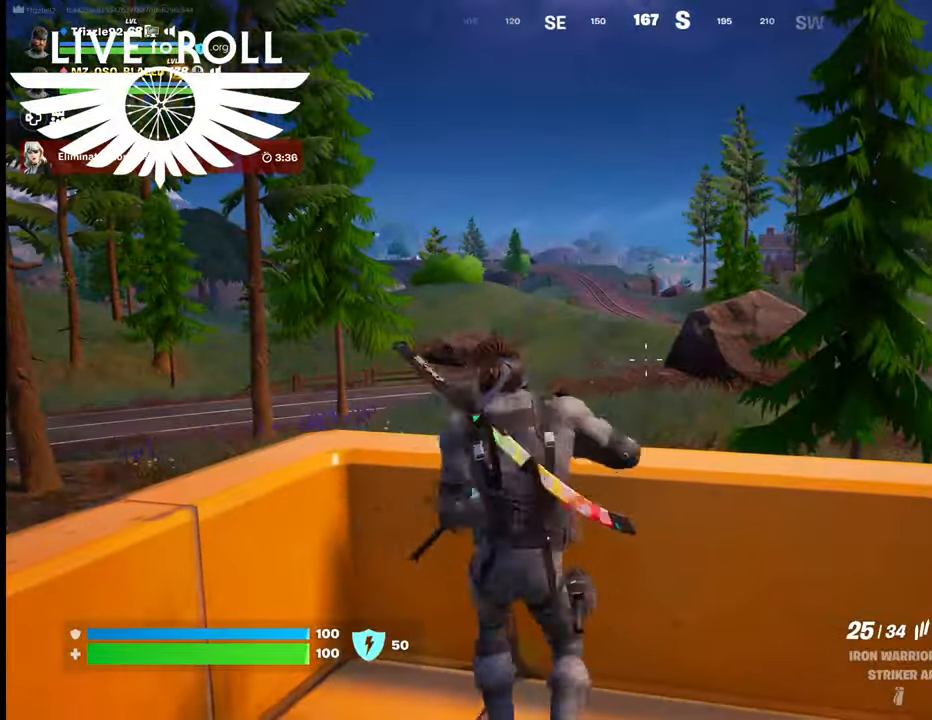
{"buttons": [], "left_stick": "center", "right_stick": "up-right", "events": [[367, "right_stick", "up-right"]]}
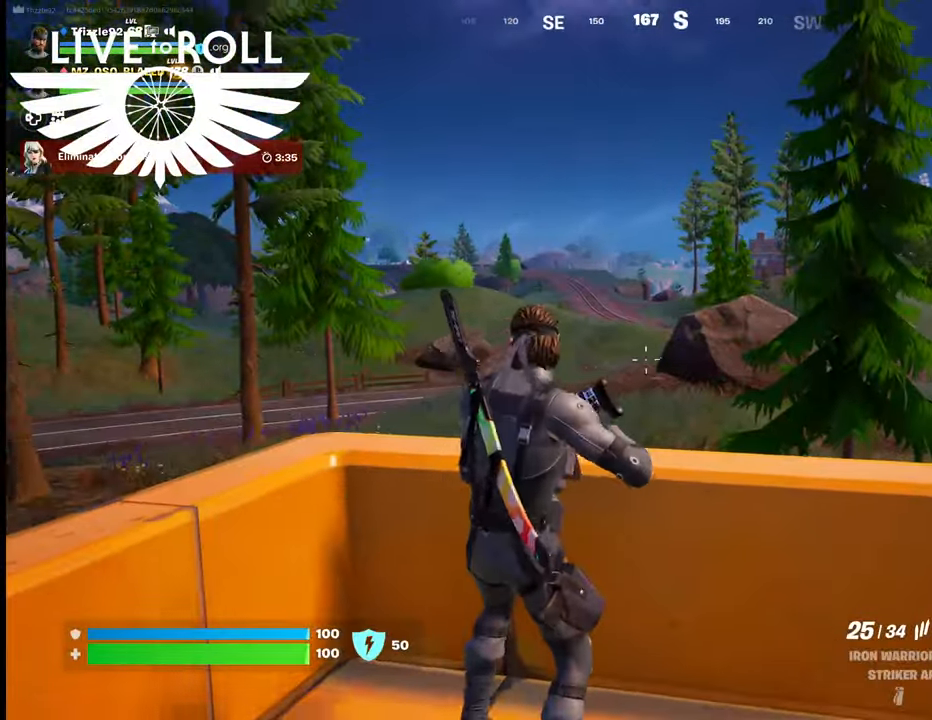
{"buttons": ["L2"], "left_stick": "center", "right_stick": "up-right", "events": [[234, "L2", "down"]]}
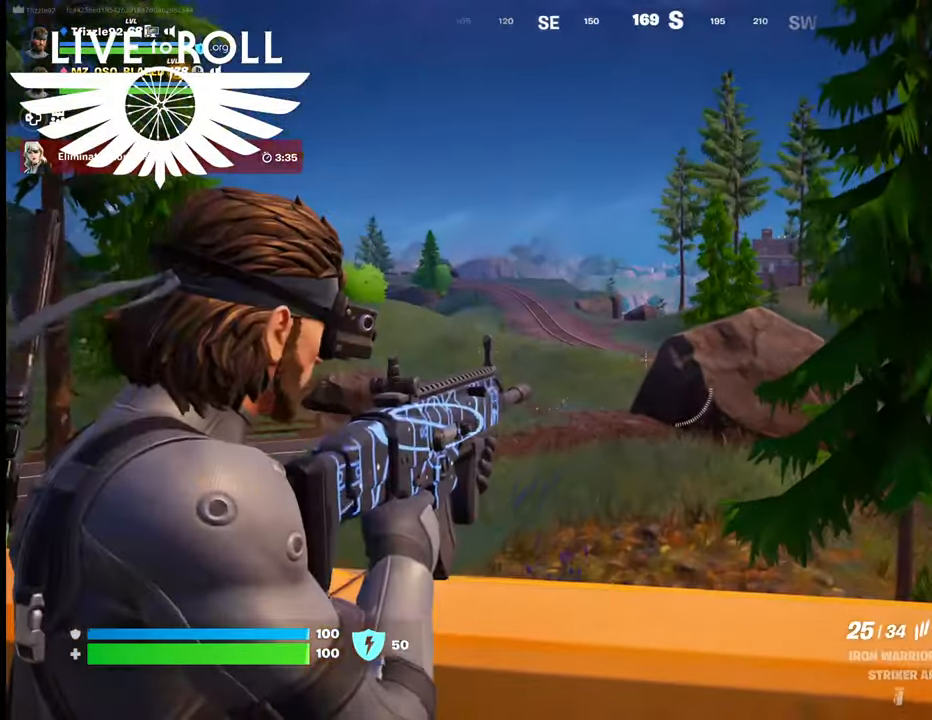
{"buttons": ["L2"], "left_stick": "center", "right_stick": "up", "events": [[34, "right_stick", "center"], [200, "right_stick", "up"]]}